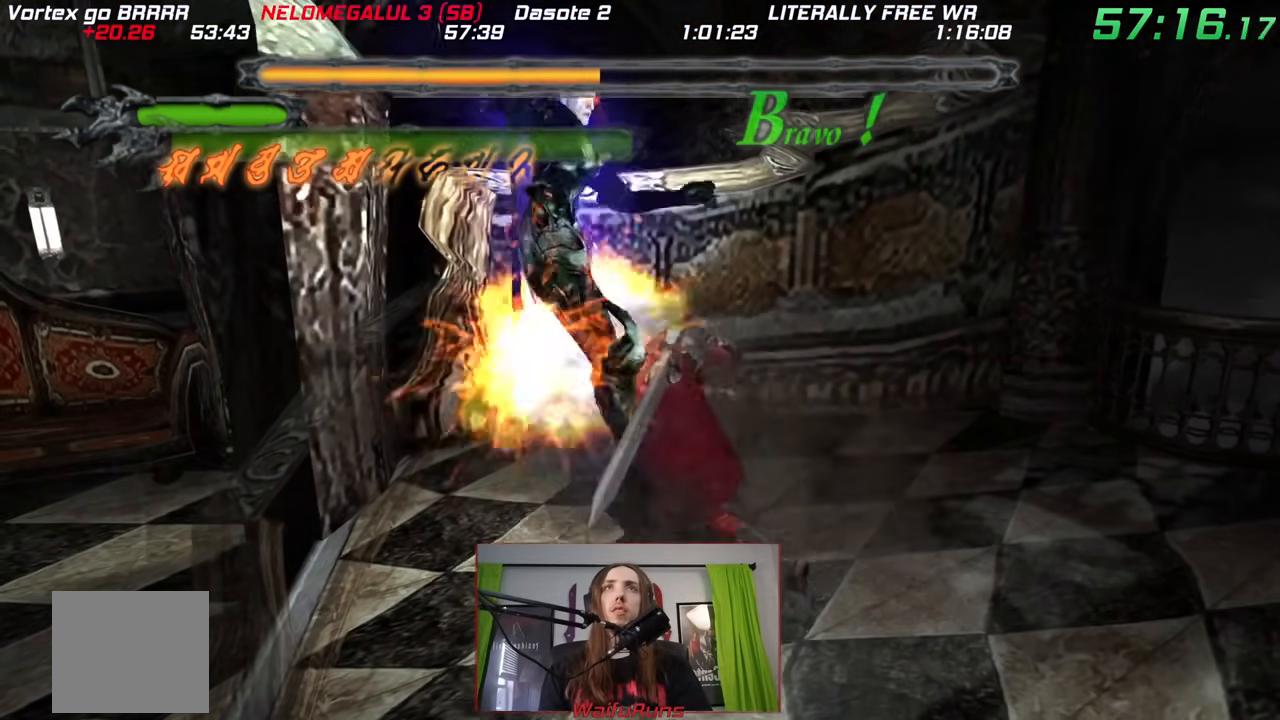
Gameplay with a controller (Nintendo layout); each line is a JSON object with the inputs held at the frame after it (dt_ms = milliseconds from this image to that frame). "events" lists button and stick changes between this image and that frame as [ms after this image, input, new state], when the widget could be followed in between. Not read: HOME L2 L3 R3 SELECT START.
{"dt_ms": 500, "buttons": [], "left_stick": "center", "right_stick": "center", "events": [[67, "Y", "down"], [167, "Y", "up"], [250, "Y", "down"], [317, "Y", "up"], [400, "Y", "down"], [483, "Y", "up"]]}
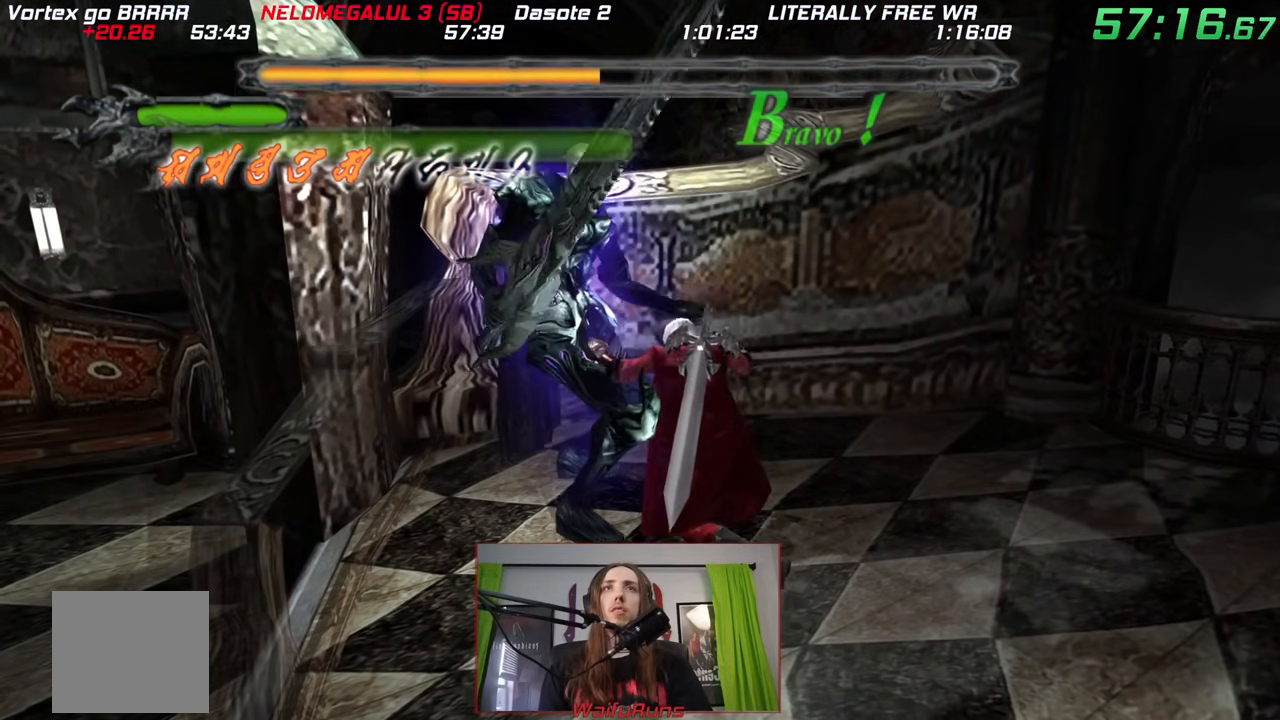
{"dt_ms": 1000, "buttons": ["X"], "left_stick": "center", "right_stick": "center"}
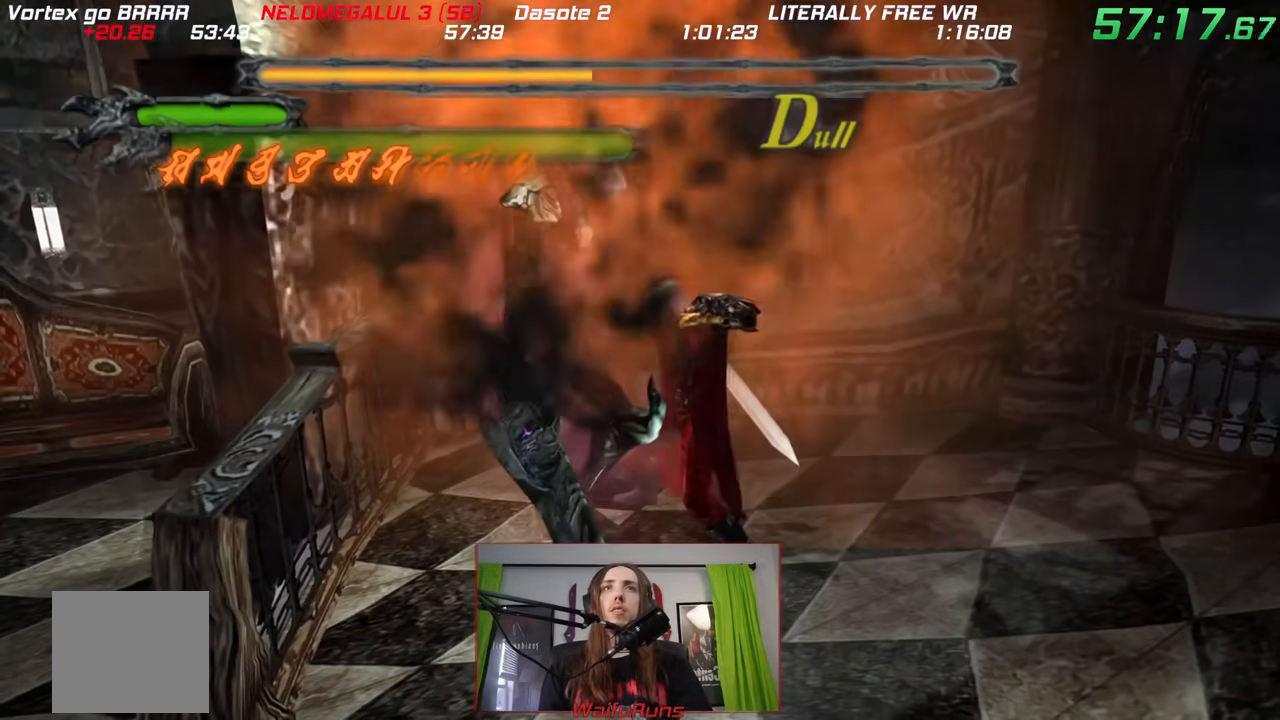
{"dt_ms": 500, "buttons": ["X"], "left_stick": "center", "right_stick": "center", "events": []}
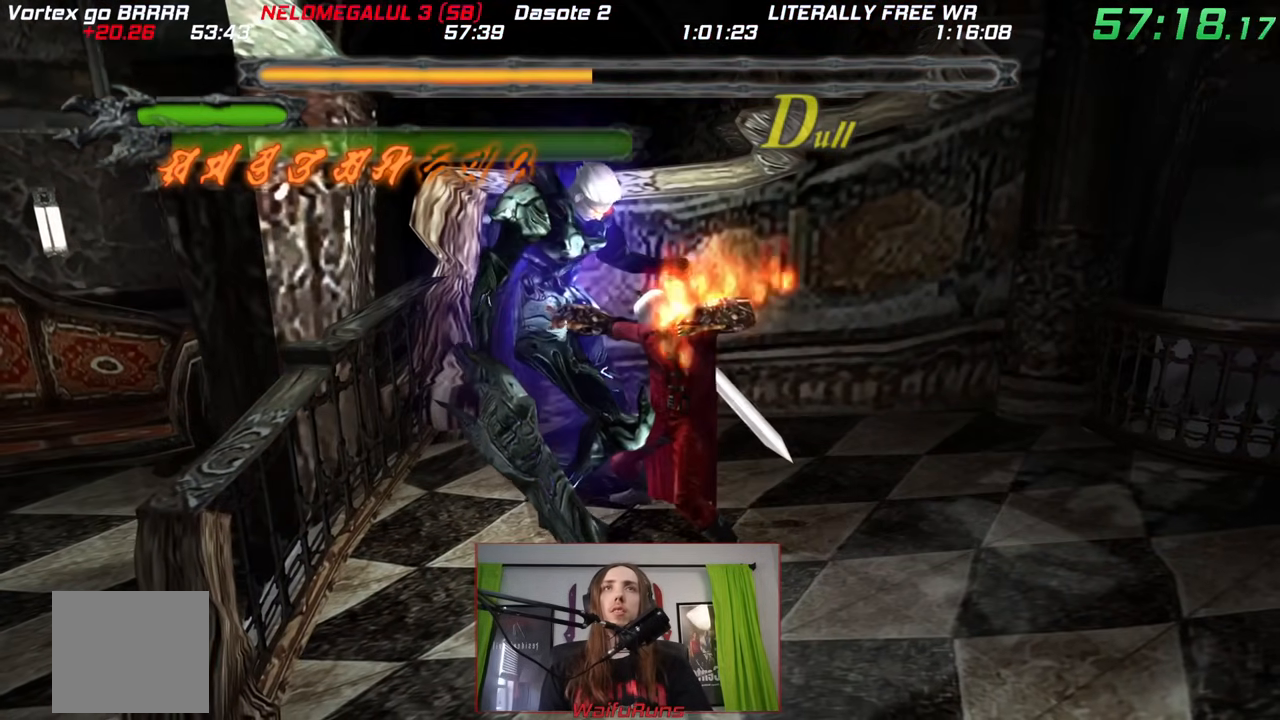
{"dt_ms": 500, "buttons": [], "left_stick": "down-right", "right_stick": "center", "events": [[400, "left_stick", "down-right"], [467, "X", "up"]]}
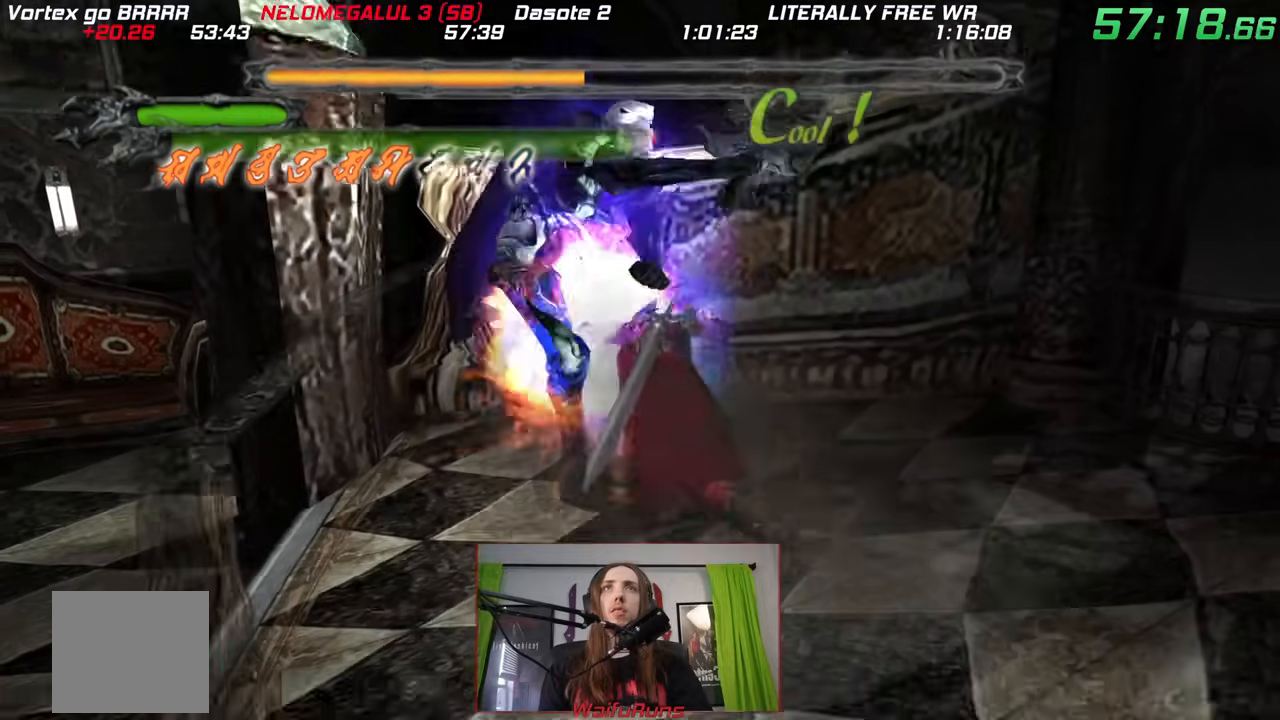
{"dt_ms": 500, "buttons": ["B"], "left_stick": "down-right", "right_stick": "center", "events": [[100, "B", "down"]]}